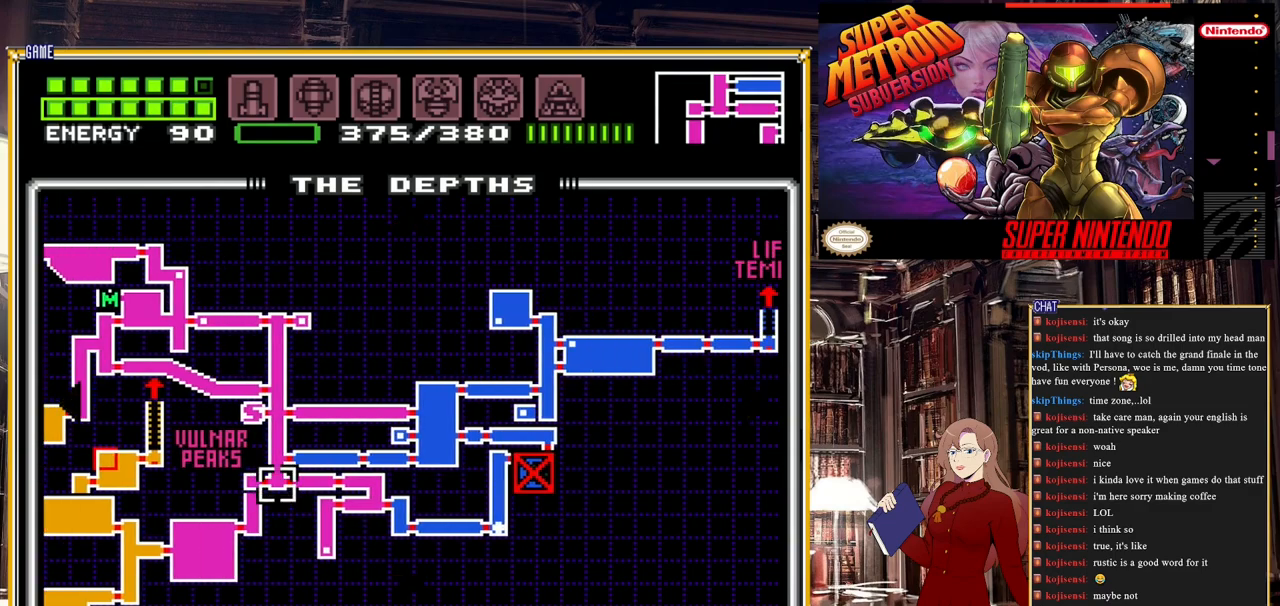
Gameplay with a controller (Nintendo layout); each line is a JSON object with the inputs held at the frame after it. "events" lists button and stick changes between this image and that frame as [ms after this image, input, new state], when the widget could be followed in between. Not read: L3 R3.
{"buttons": [], "events": [[83, "START", "down"], [383, "START", "up"]]}
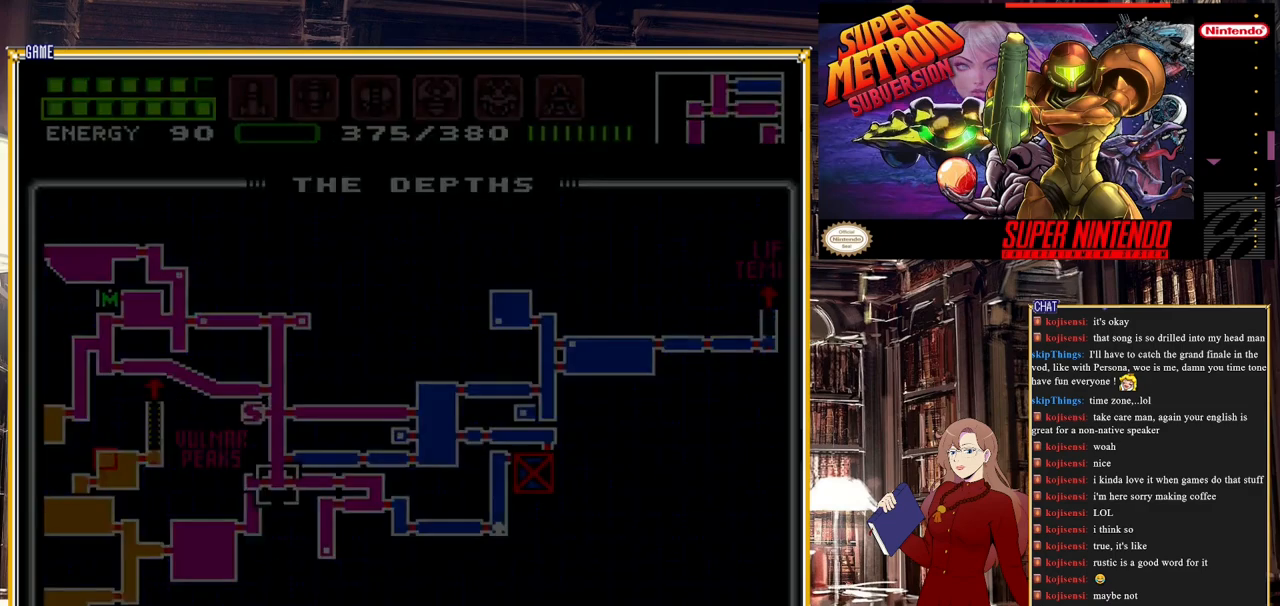
{"buttons": [], "events": []}
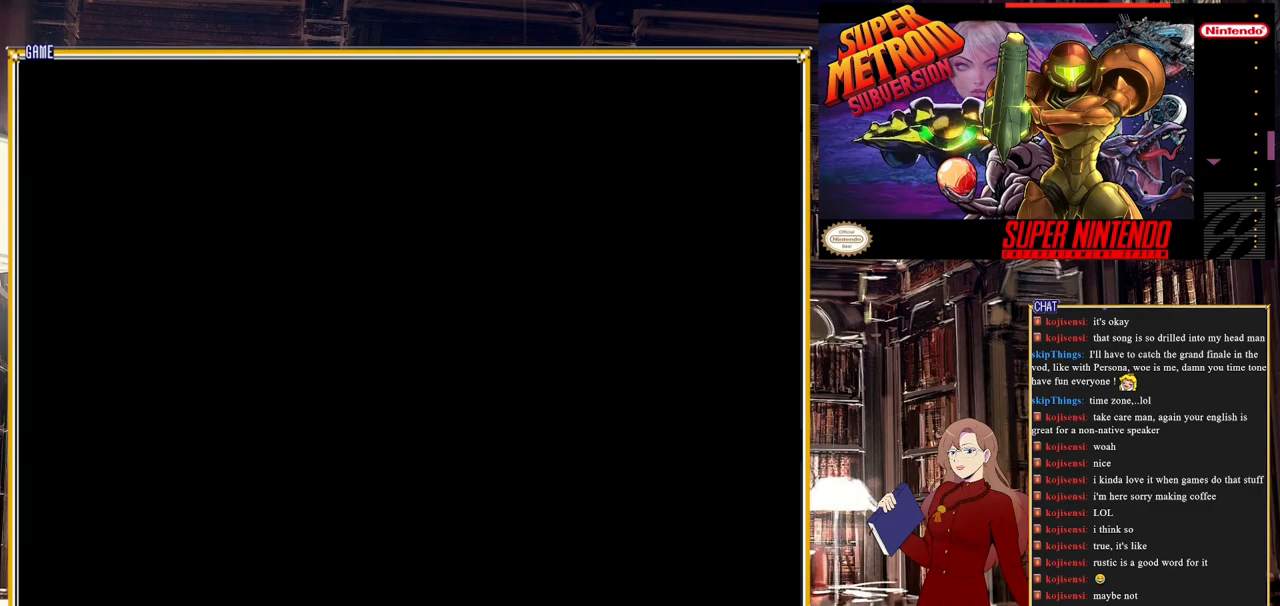
{"buttons": [], "events": []}
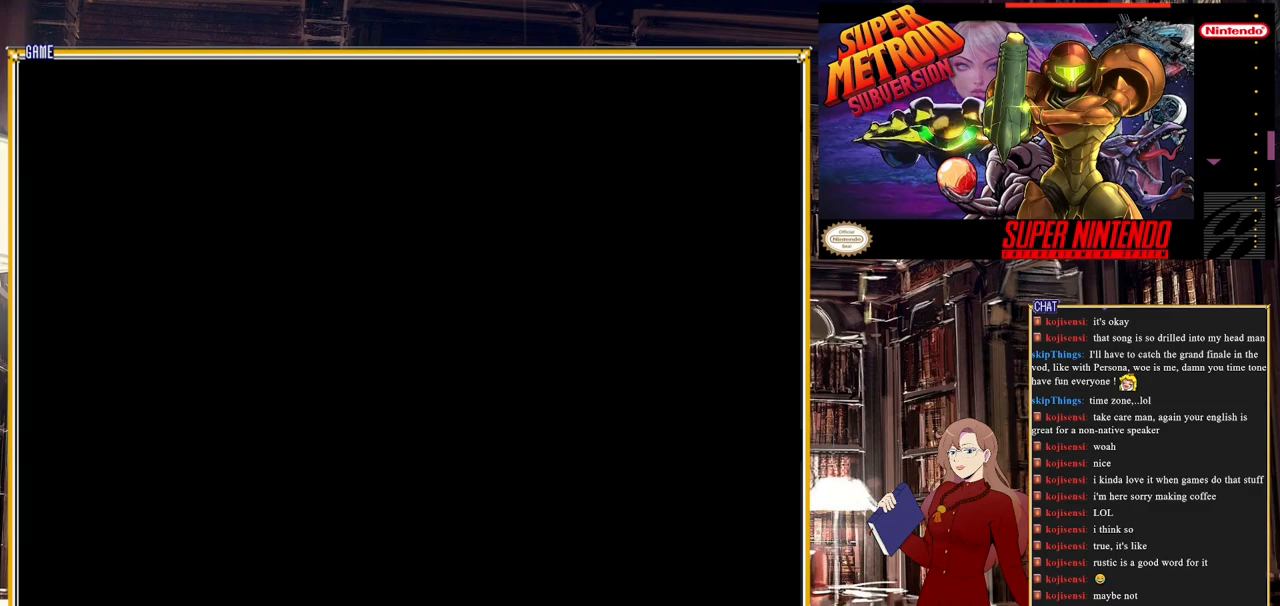
{"buttons": ["A", "DPAD_LEFT"], "events": [[433, "DPAD_LEFT", "down"], [500, "A", "down"]]}
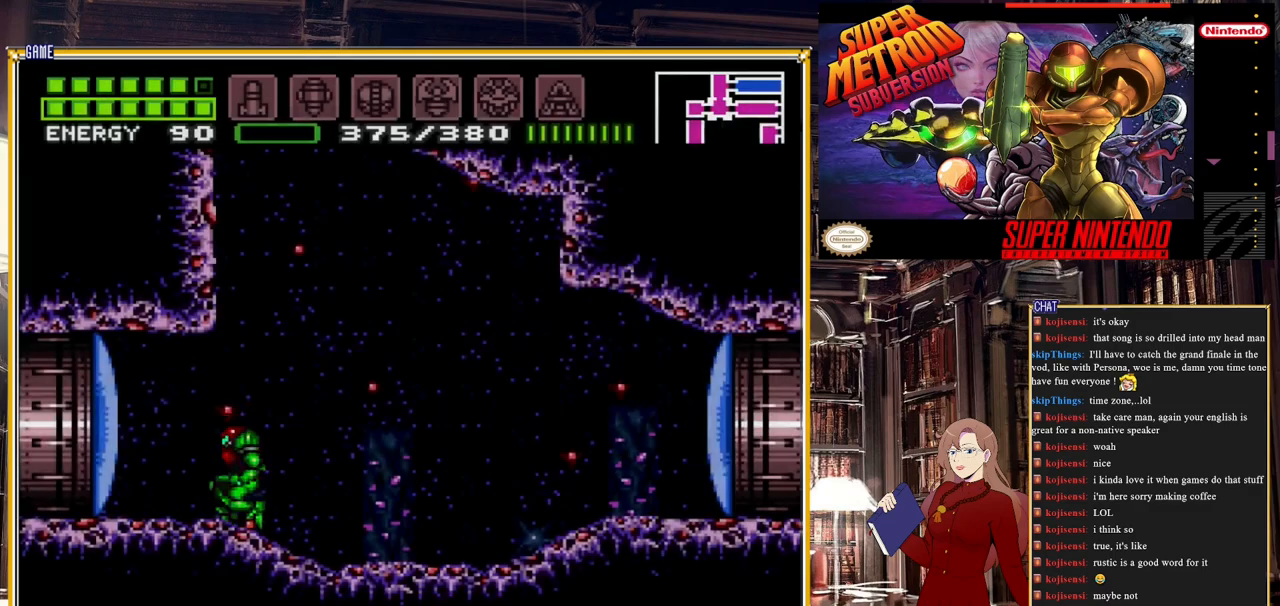
{"buttons": ["A"], "events": [[67, "DPAD_LEFT", "up"], [150, "DPAD_RIGHT", "down"], [433, "A", "up"], [483, "A", "down"], [483, "DPAD_RIGHT", "up"]]}
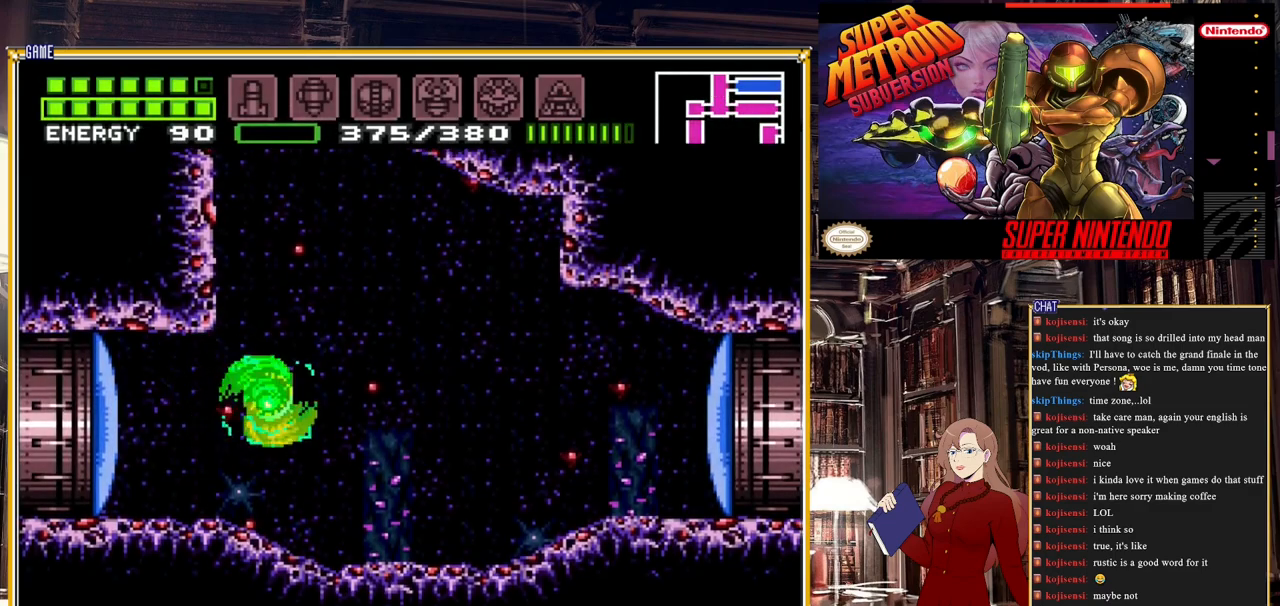
{"buttons": ["A"], "events": [[50, "DPAD_LEFT", "down"], [267, "DPAD_LEFT", "up"]]}
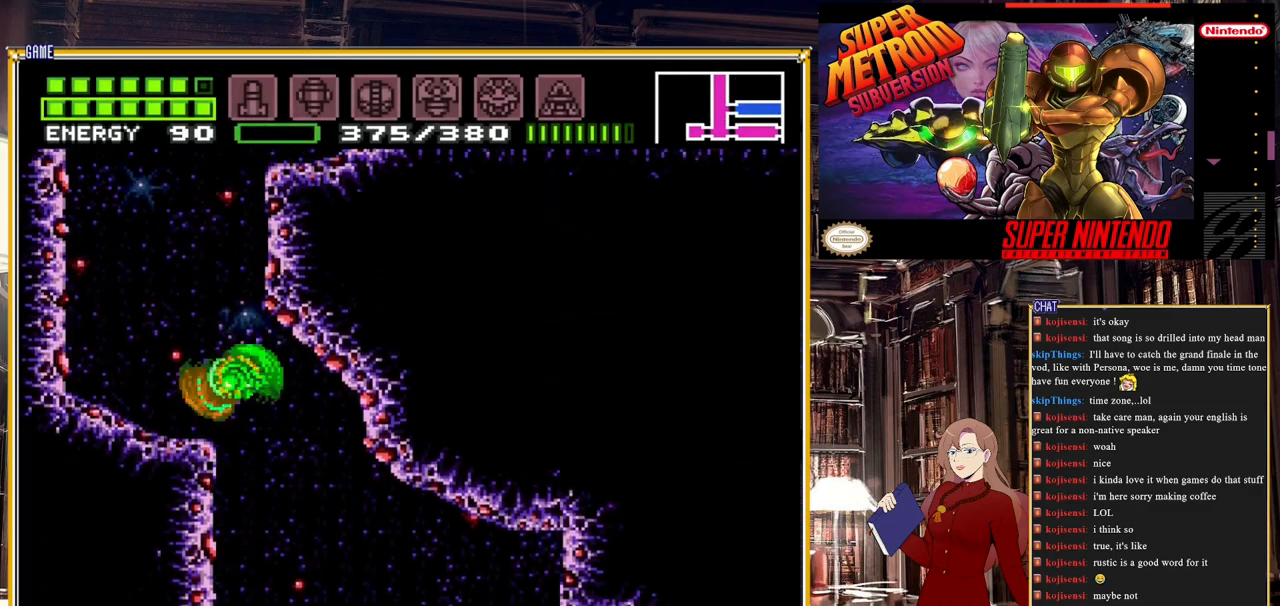
{"buttons": ["A", "DPAD_RIGHT"], "events": [[83, "DPAD_LEFT", "down"], [200, "A", "up"], [200, "DPAD_LEFT", "up"], [317, "A", "down"], [317, "DPAD_RIGHT", "down"]]}
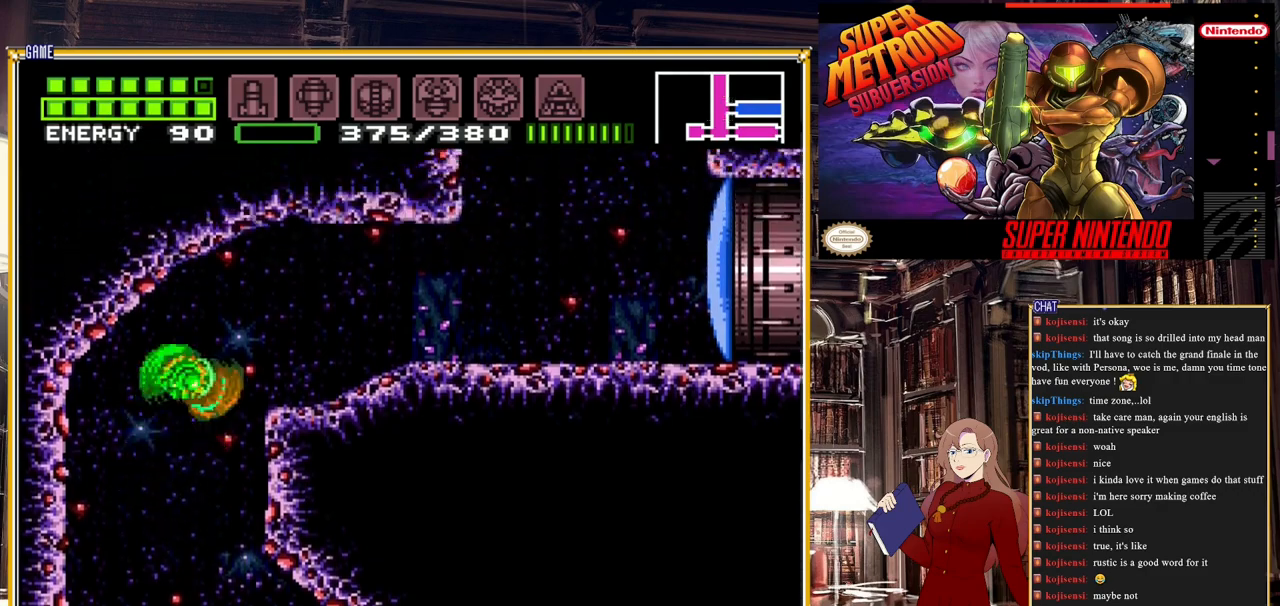
{"buttons": ["DPAD_RIGHT"], "events": [[117, "A", "up"], [300, "Y", "down"], [450, "Y", "up"]]}
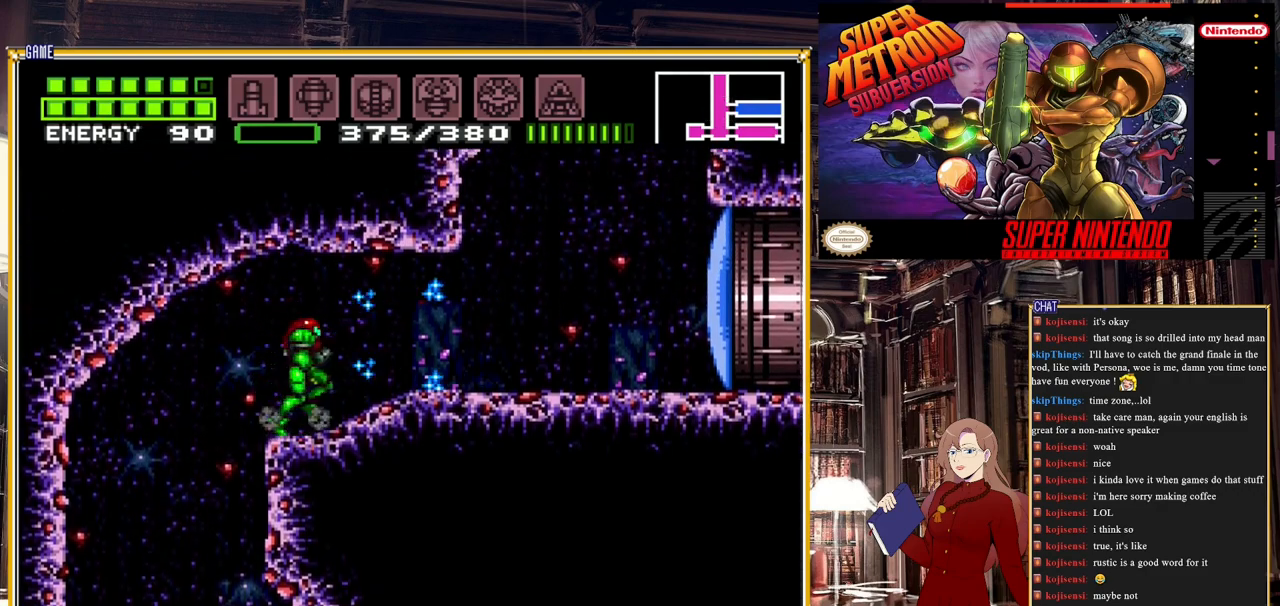
{"buttons": ["B", "DPAD_RIGHT"], "events": [[133, "B", "down"]]}
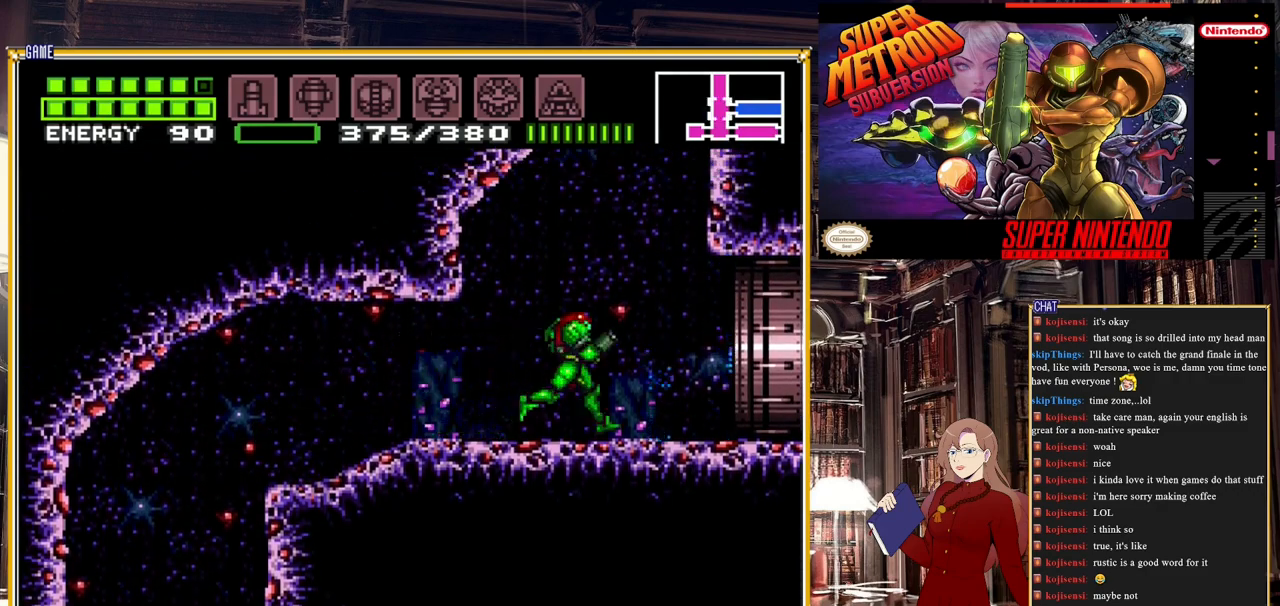
{"buttons": ["DPAD_RIGHT"], "events": [[417, "B", "up"]]}
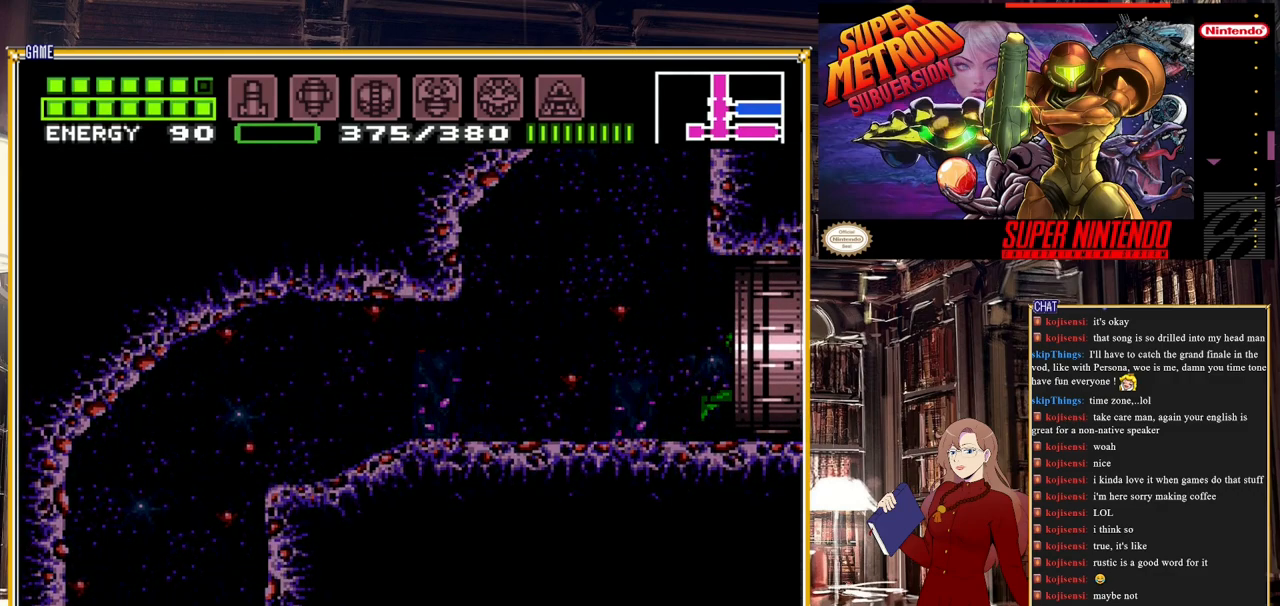
{"buttons": [], "events": [[183, "DPAD_RIGHT", "up"]]}
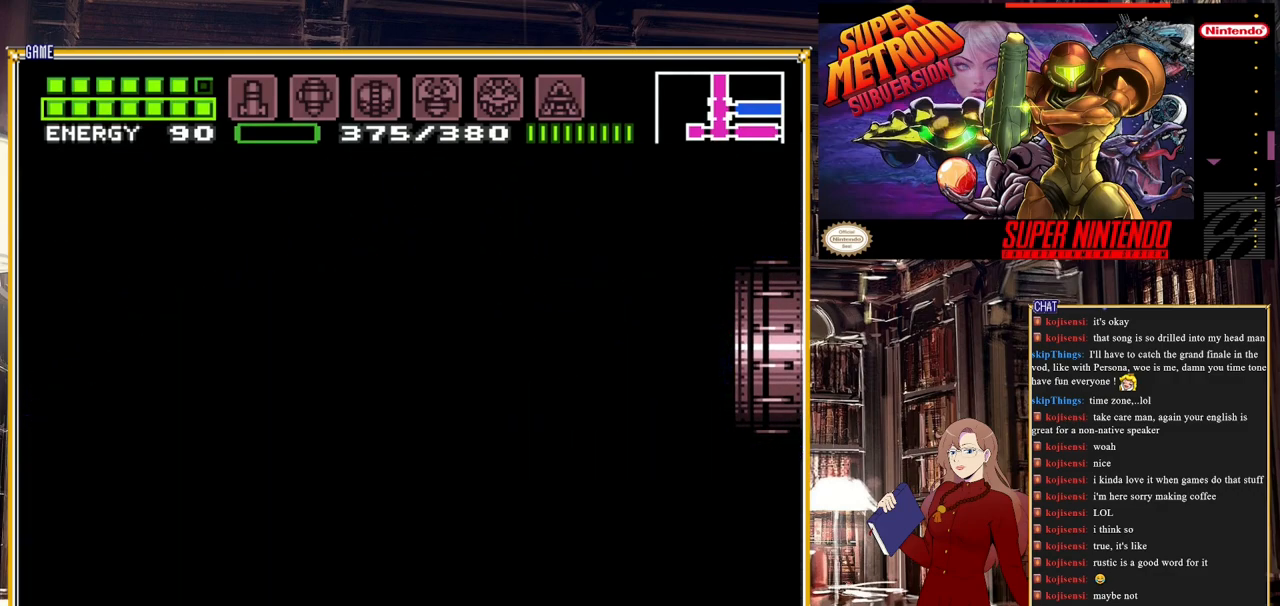
{"buttons": [], "events": []}
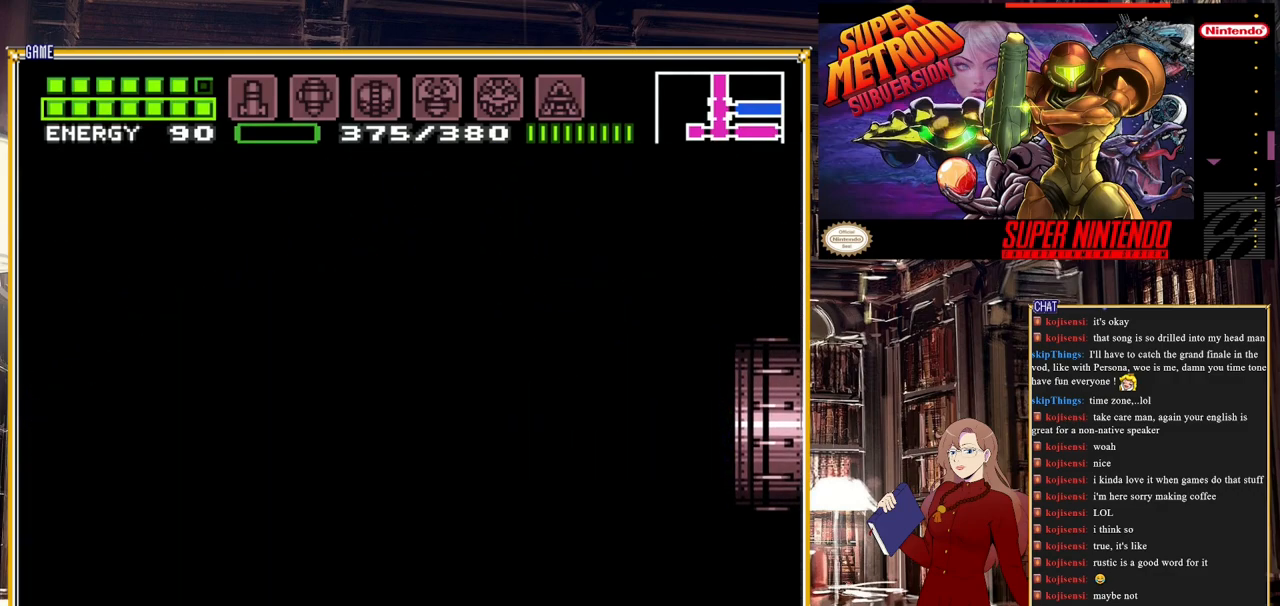
{"buttons": [], "events": []}
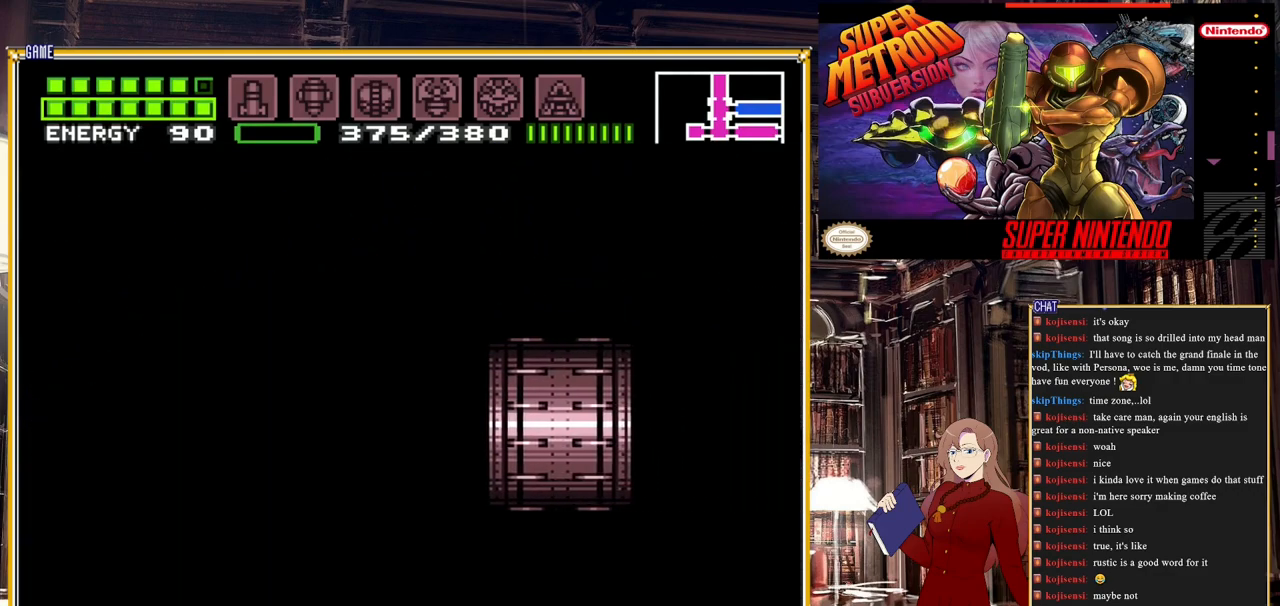
{"buttons": [], "events": []}
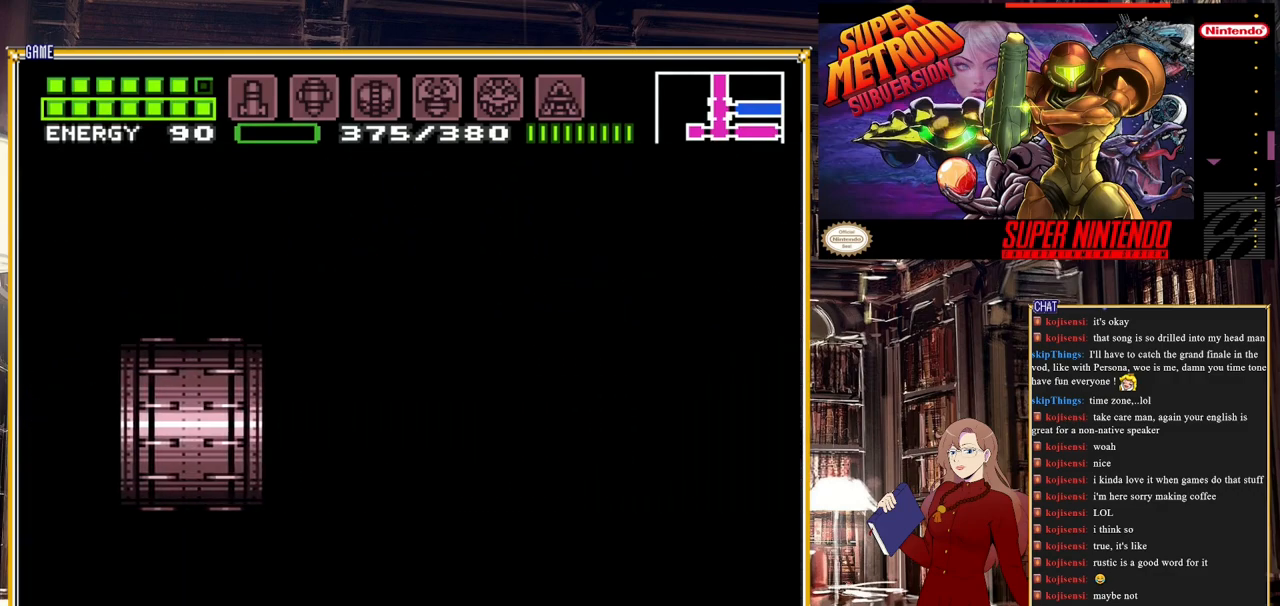
{"buttons": ["DPAD_LEFT"], "events": [[467, "DPAD_LEFT", "down"]]}
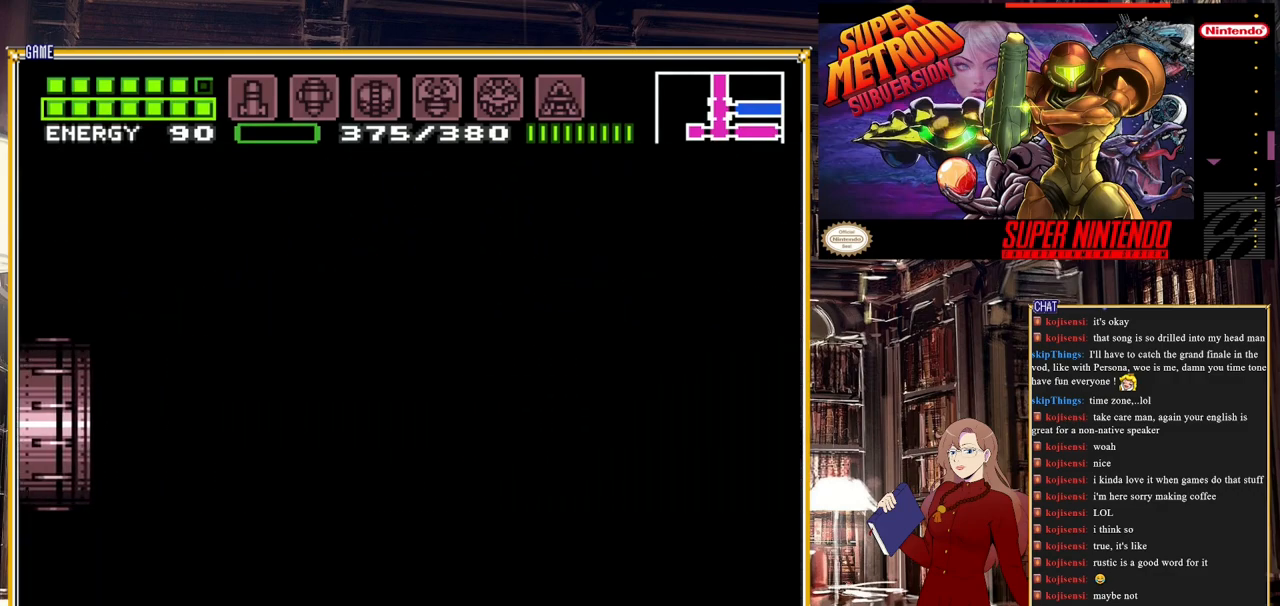
{"buttons": [], "events": [[17, "DPAD_LEFT", "up"]]}
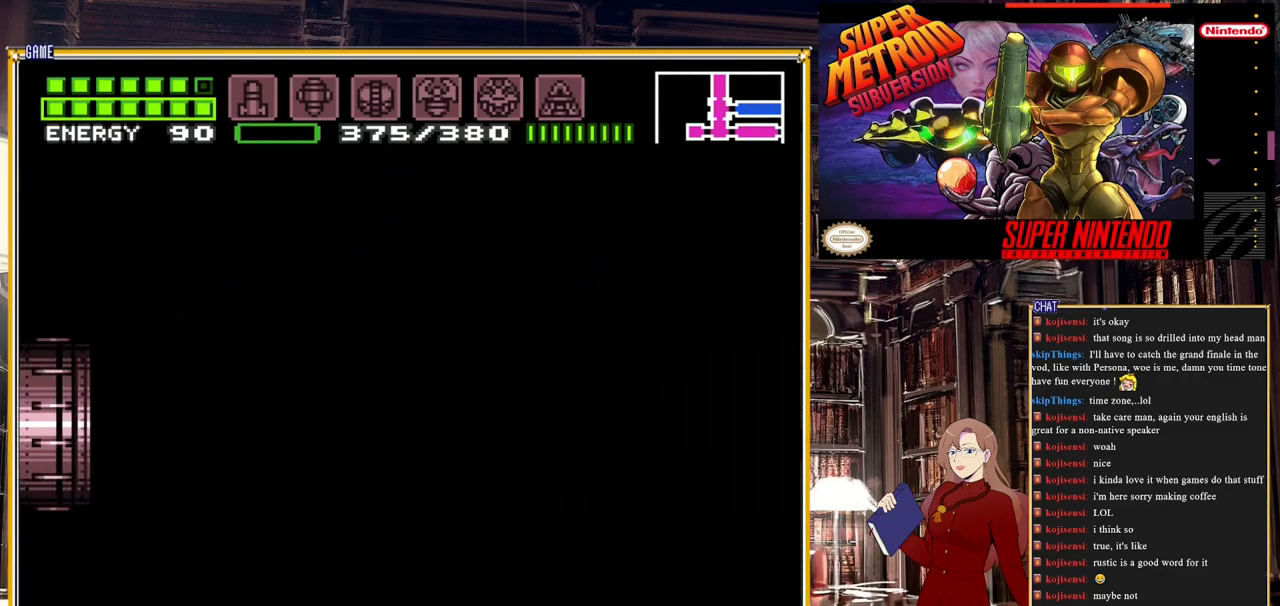
{"buttons": ["DPAD_LEFT"], "events": [[350, "DPAD_RIGHT", "down"], [383, "DPAD_LEFT", "down"], [383, "DPAD_RIGHT", "up"]]}
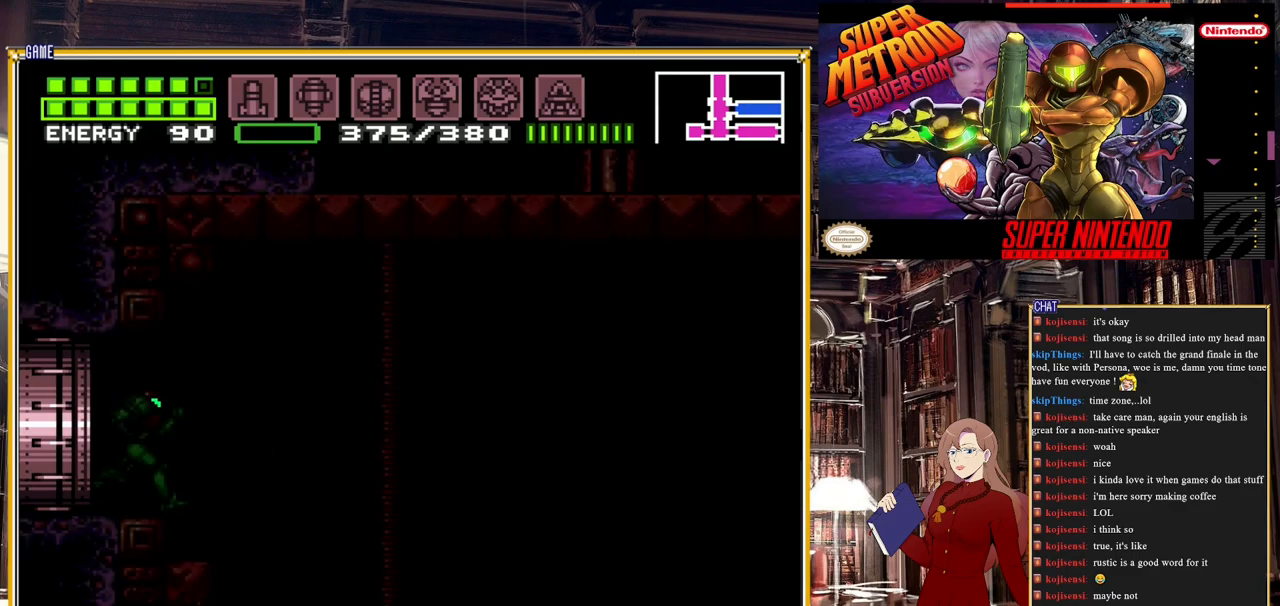
{"buttons": ["DPAD_LEFT"], "events": [[50, "DPAD_LEFT", "up"], [117, "DPAD_RIGHT", "down"], [167, "DPAD_LEFT", "down"], [167, "DPAD_RIGHT", "up"]]}
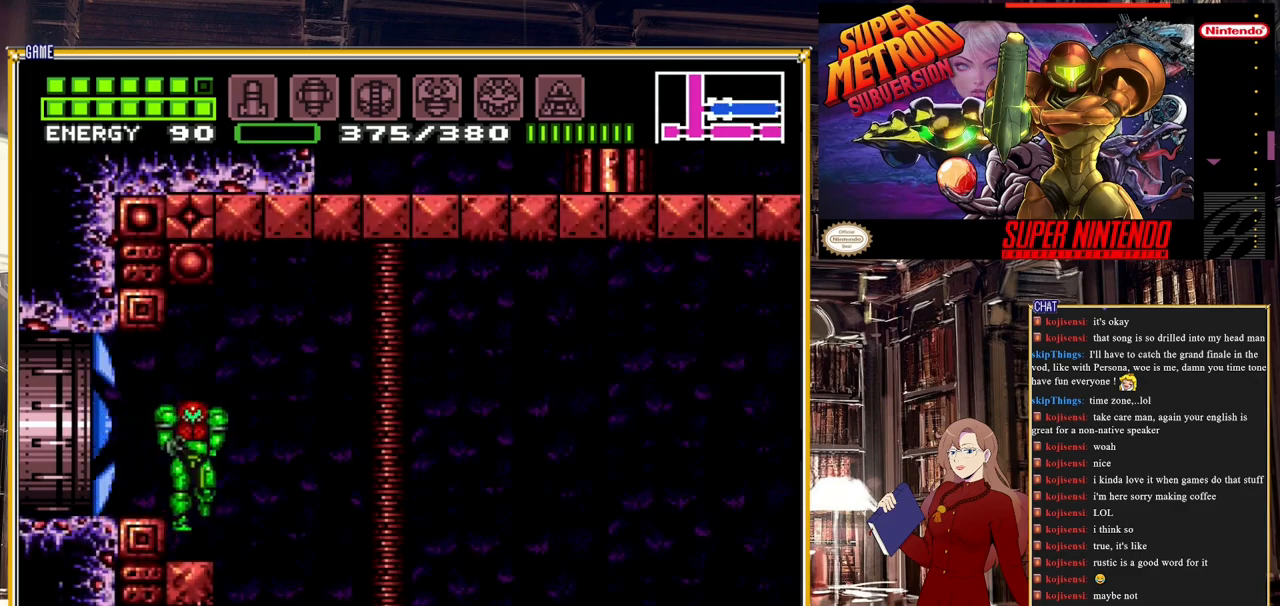
{"buttons": ["A", "DPAD_LEFT"], "events": [[83, "Y", "down"], [200, "Y", "up"], [417, "A", "down"]]}
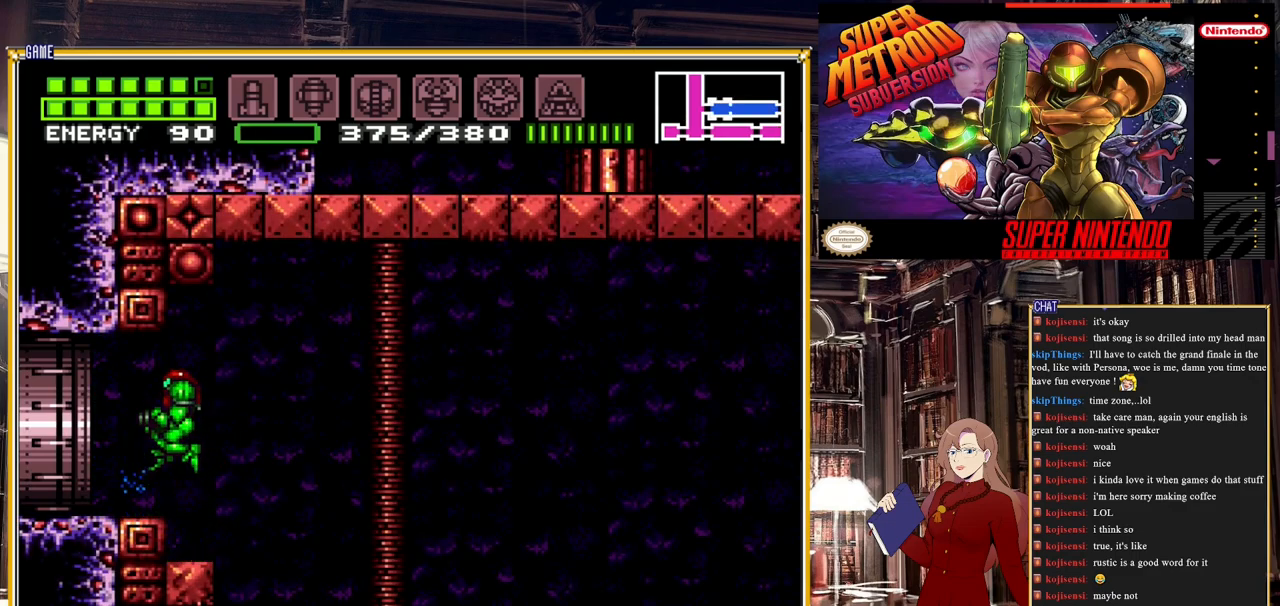
{"buttons": ["DPAD_LEFT"], "events": [[33, "A", "up"]]}
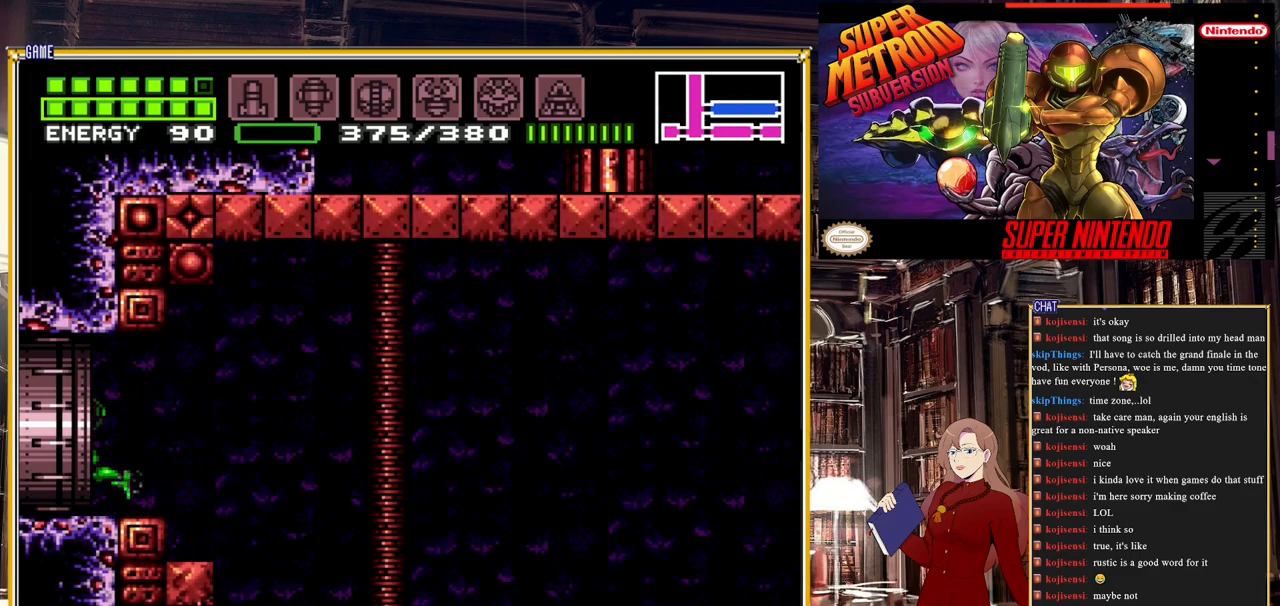
{"buttons": ["DPAD_LEFT"], "events": []}
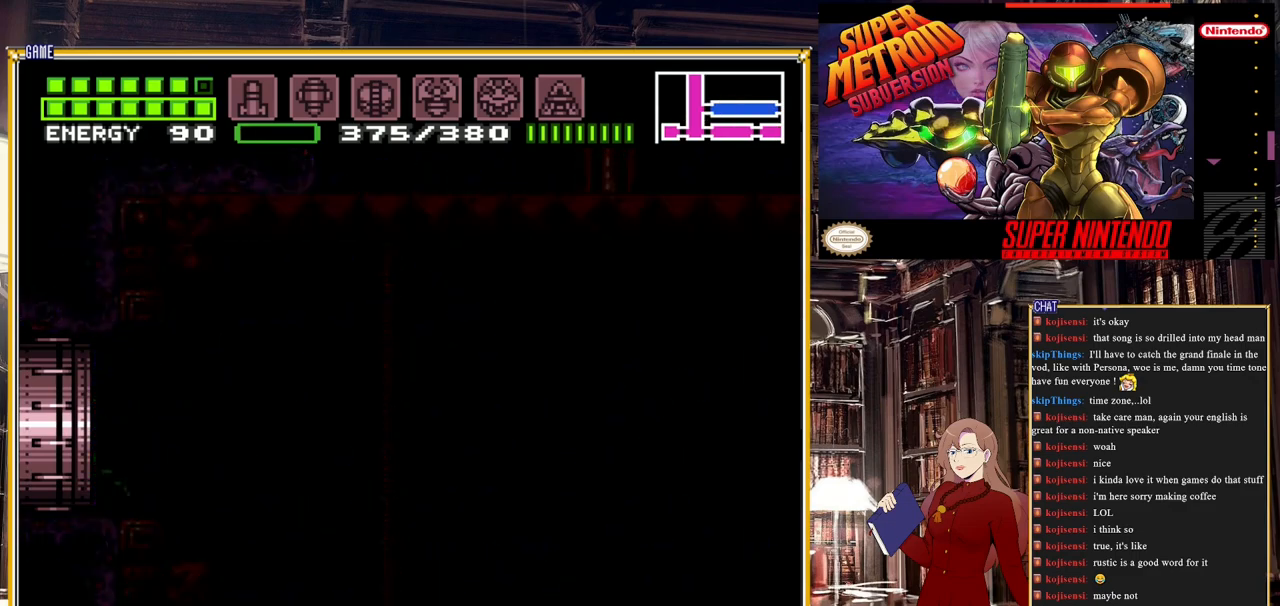
{"buttons": ["DPAD_LEFT"], "events": [[433, "DPAD_LEFT", "up"], [467, "DPAD_LEFT", "down"]]}
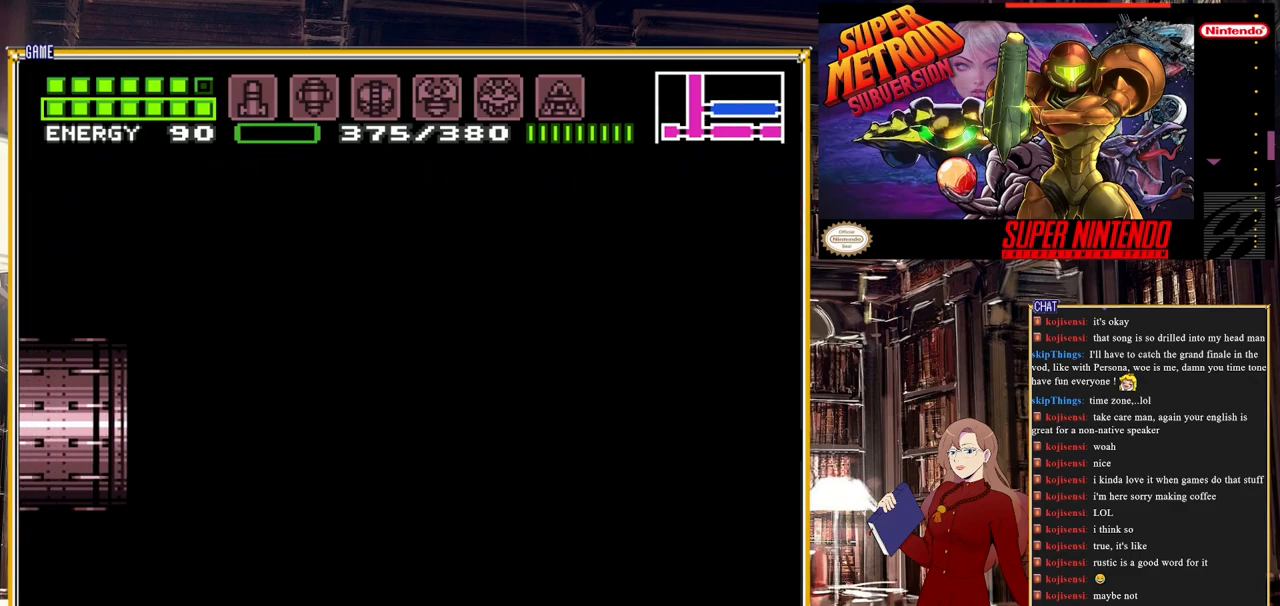
{"buttons": ["B", "DPAD_LEFT"], "events": [[317, "B", "down"]]}
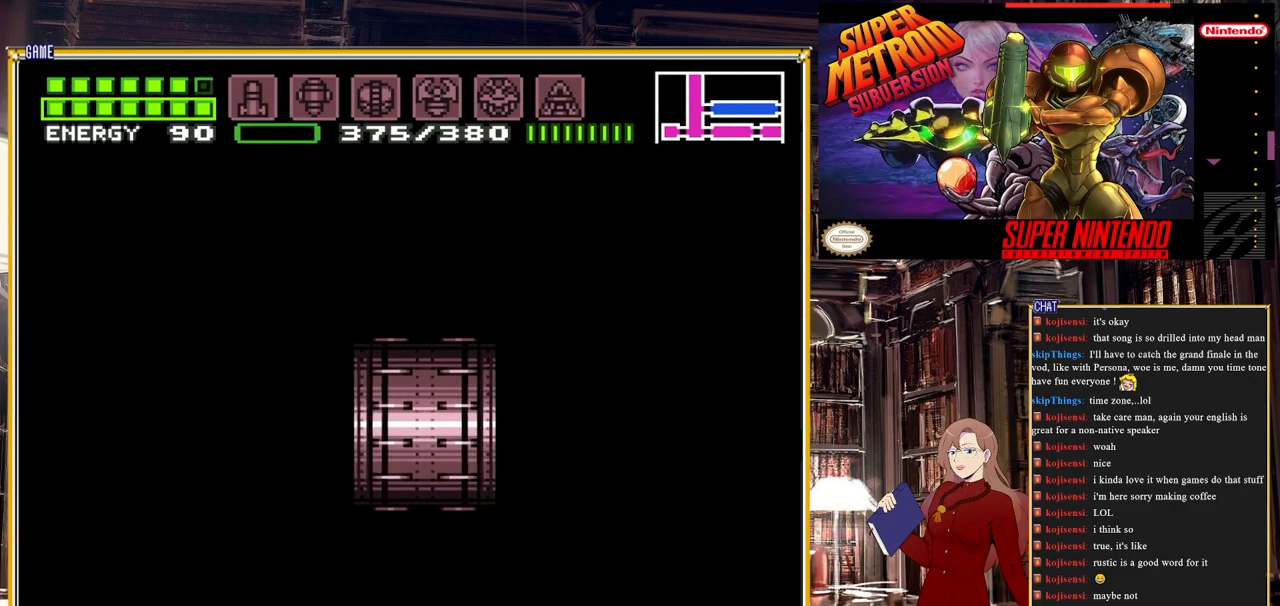
{"buttons": ["B", "DPAD_LEFT"], "events": []}
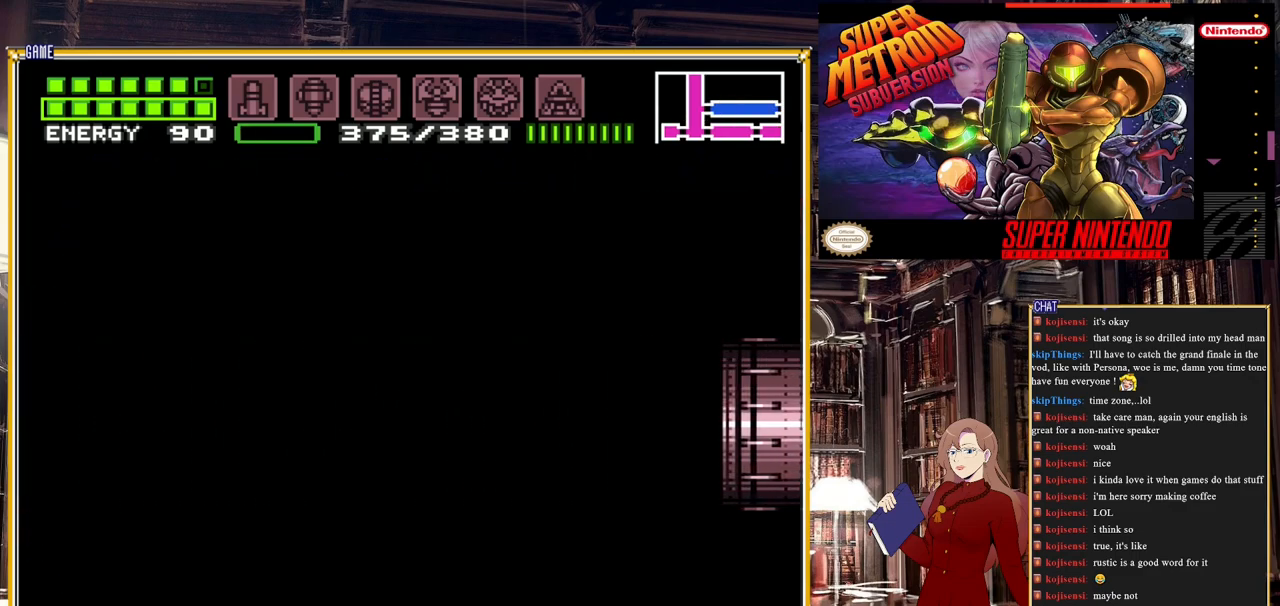
{"buttons": ["B", "DPAD_LEFT"], "events": []}
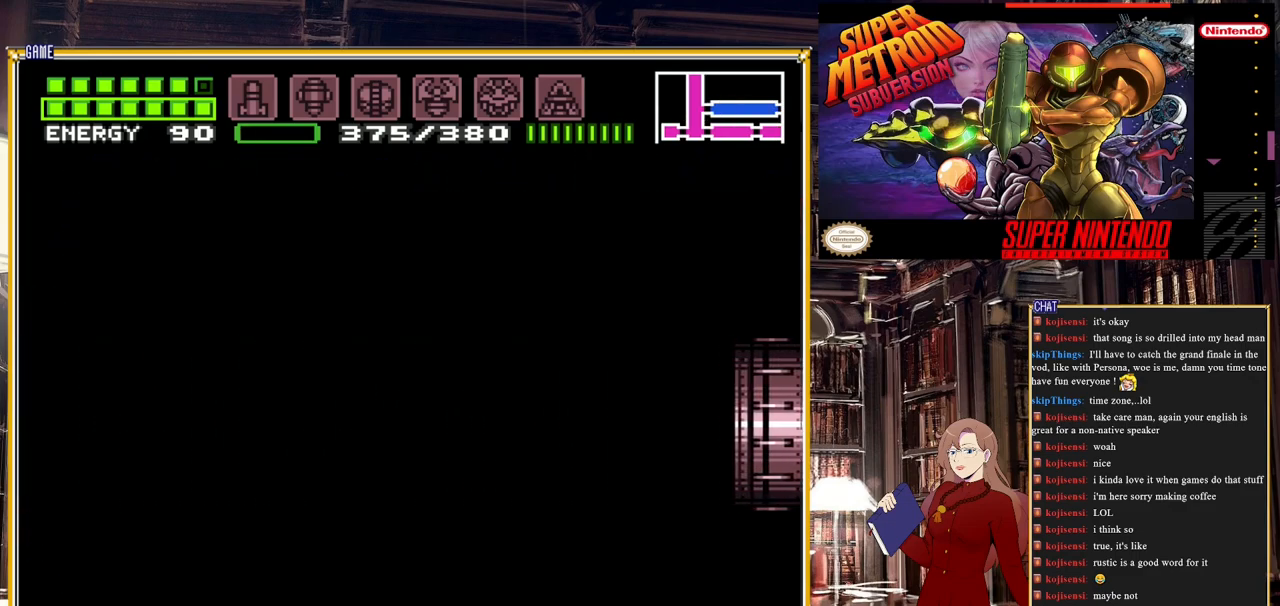
{"buttons": ["B", "DPAD_LEFT"], "events": []}
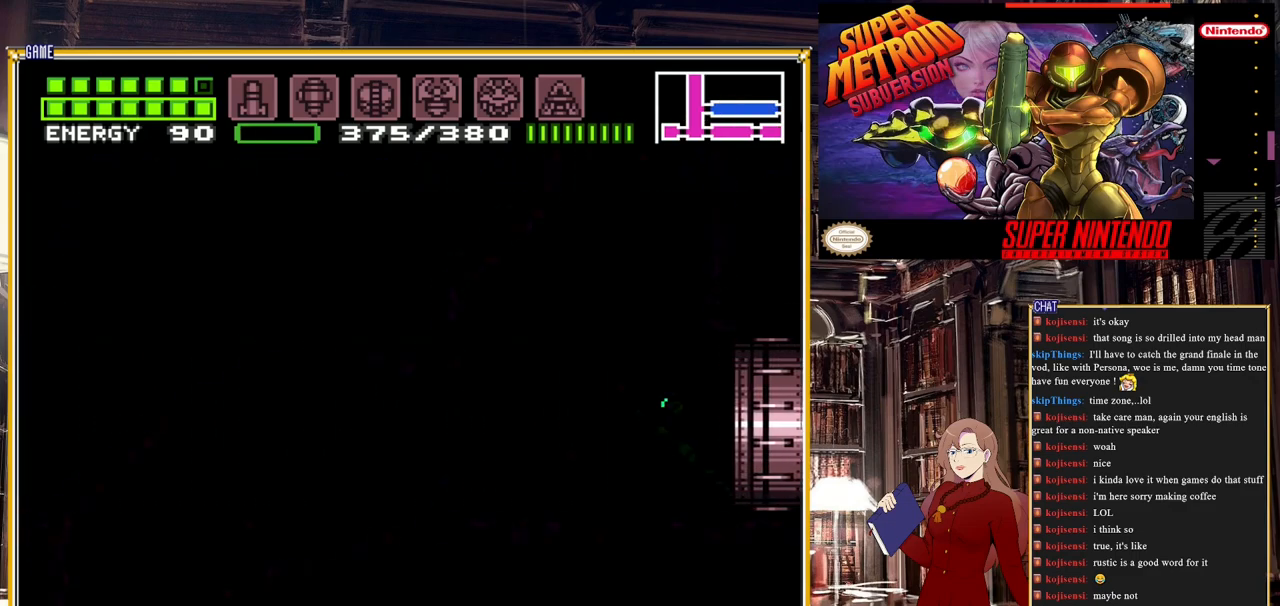
{"buttons": ["A", "B", "DPAD_RIGHT"], "events": [[450, "DPAD_LEFT", "up"], [500, "A", "down"], [500, "DPAD_RIGHT", "down"]]}
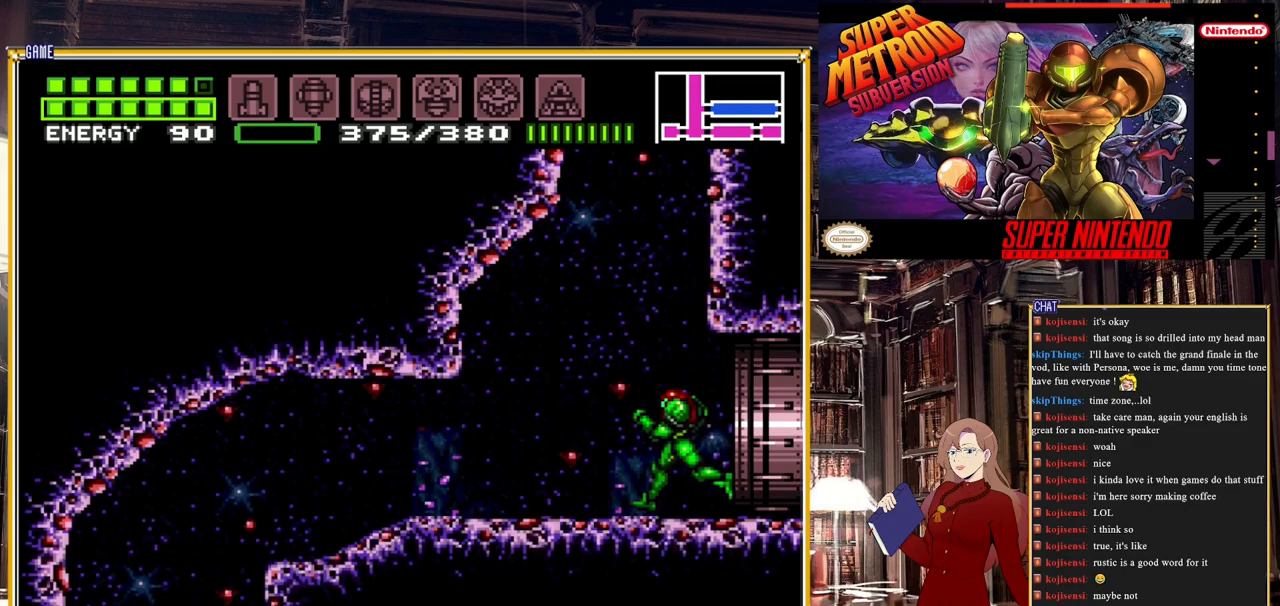
{"buttons": ["A", "DPAD_LEFT"], "events": [[100, "B", "up"], [200, "DPAD_RIGHT", "up"], [350, "DPAD_LEFT", "down"]]}
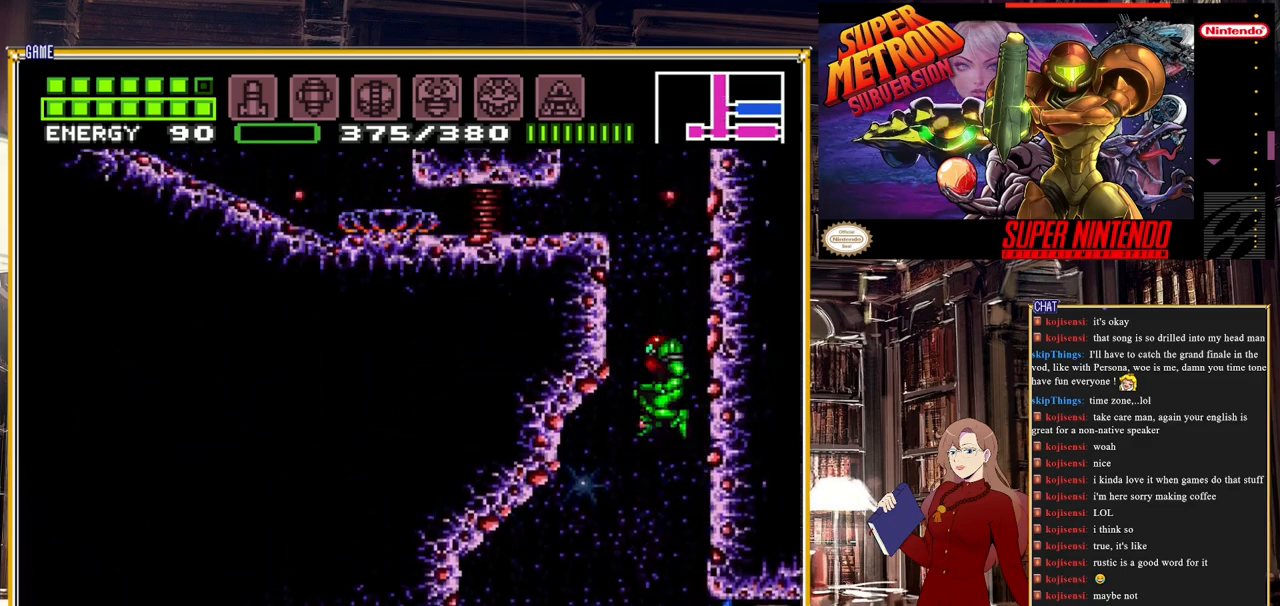
{"buttons": ["A", "DPAD_LEFT"], "events": [[83, "DPAD_LEFT", "up"], [200, "A", "up"], [267, "A", "down"], [267, "DPAD_LEFT", "down"]]}
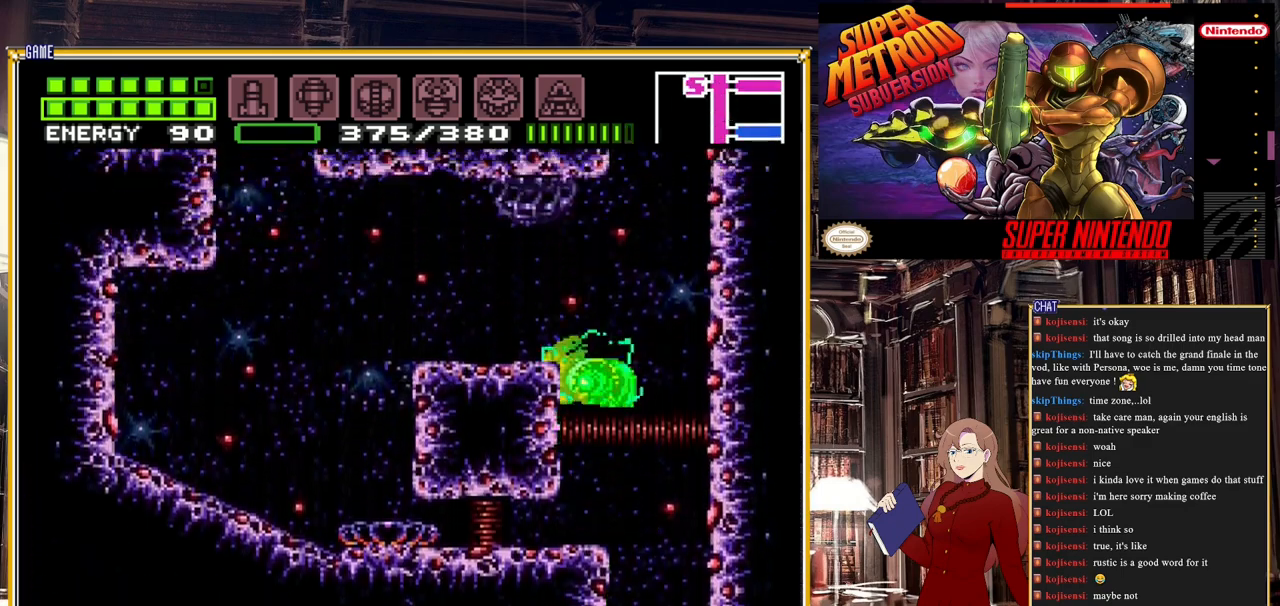
{"buttons": [], "events": [[300, "DPAD_LEFT", "up"], [317, "A", "up"]]}
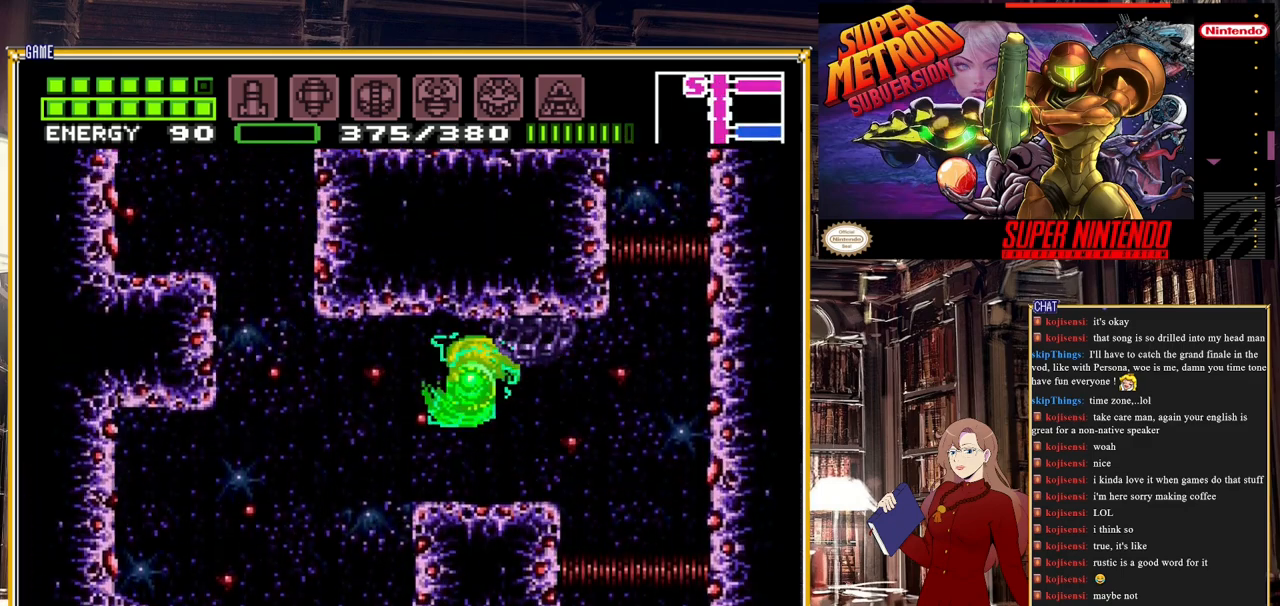
{"buttons": ["A", "B", "DPAD_LEFT"], "events": [[233, "B", "down"], [267, "DPAD_LEFT", "down"], [317, "A", "down"]]}